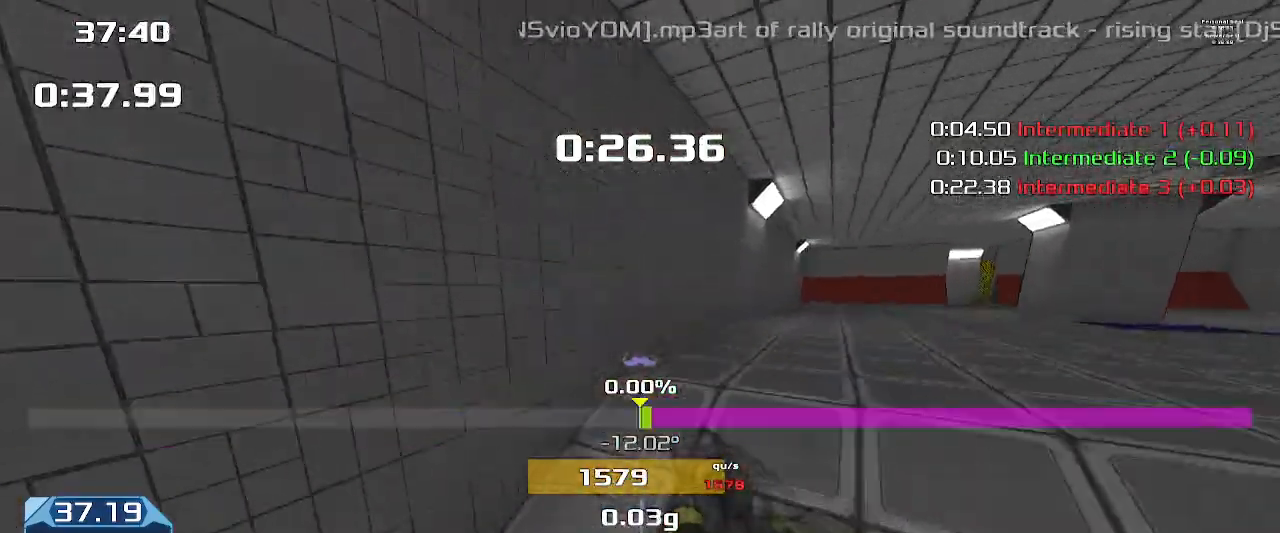
Gameplay with keyboard; each line is a JSON object with the keys held at the frame after it. "events" lists presses ("down") and releases ("up") of "down", "downshift", "left", "right", "up" and "upshift" between this image and that frame as [ms after this image, input, new state], when the widget could be followed in between. No other keys are recorded. Mouse input is not recorded. Key names are as the overlay labels them; some are game actions (e.g. jump) rather than physical keys.
{"keys": ["upshift"], "events": [[233, "right", "up"]]}
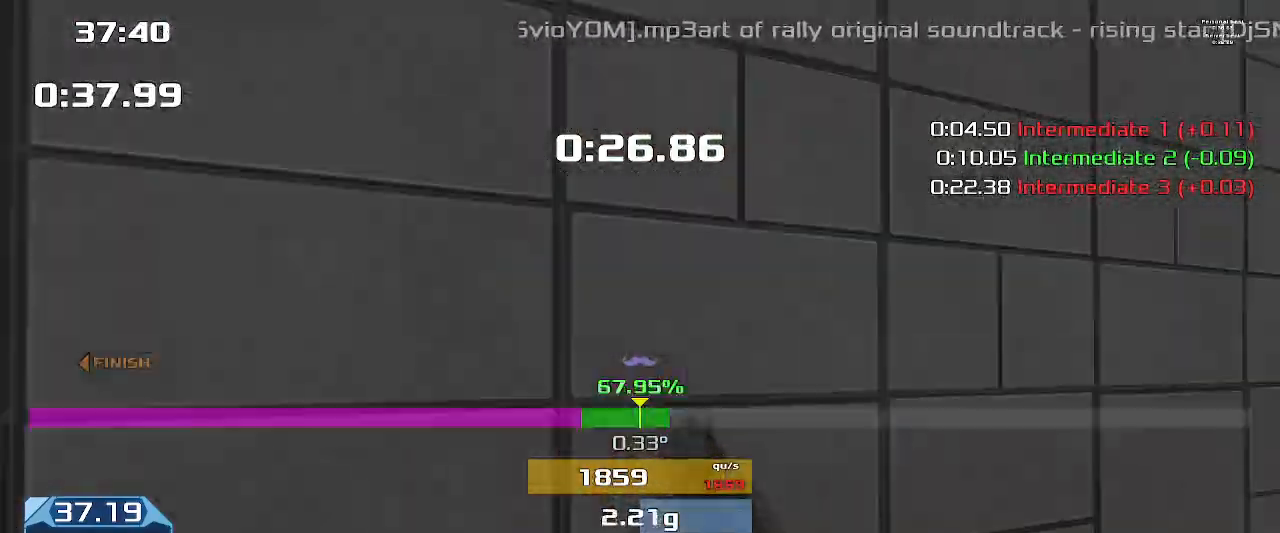
{"keys": ["right", "upshift"], "events": [[100, "left", "down"], [300, "left", "up"], [333, "right", "down"]]}
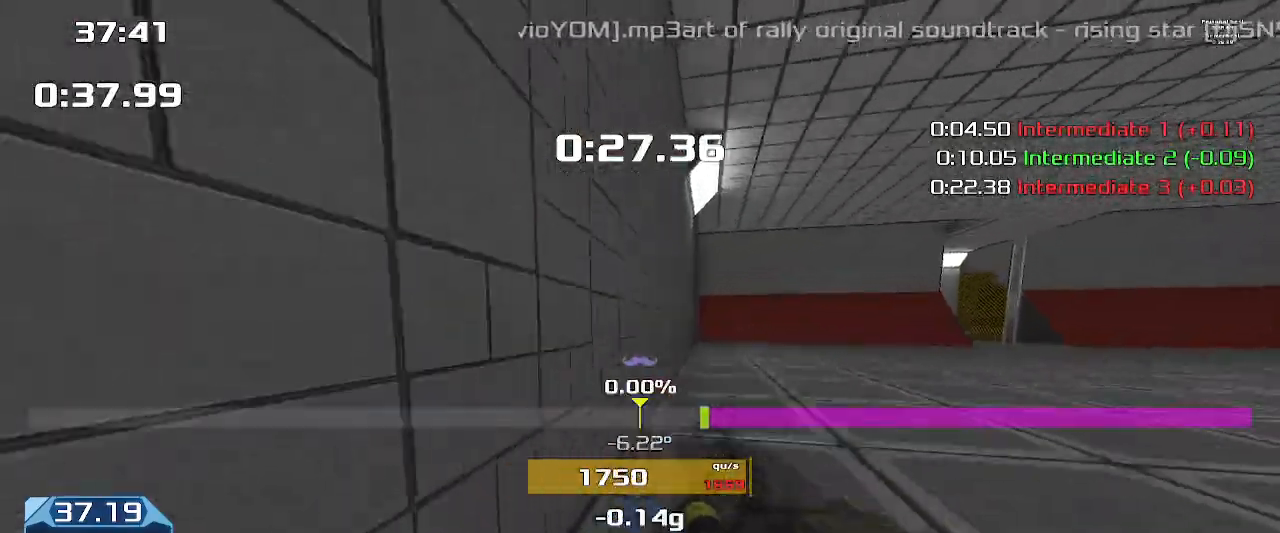
{"keys": ["right", "upshift"], "events": []}
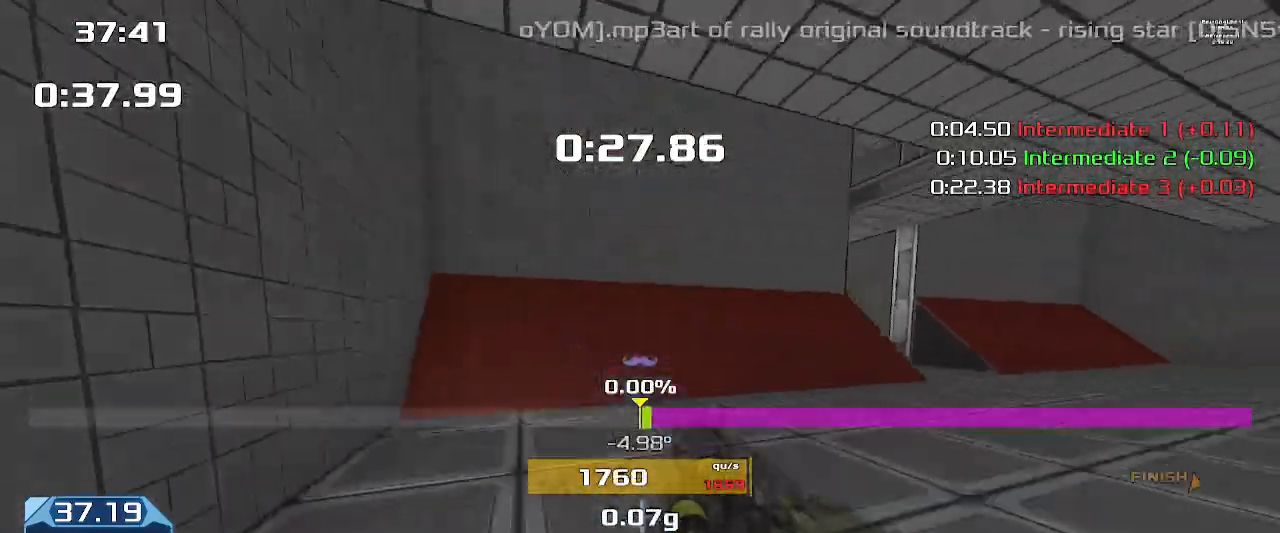
{"keys": ["right", "upshift"], "events": []}
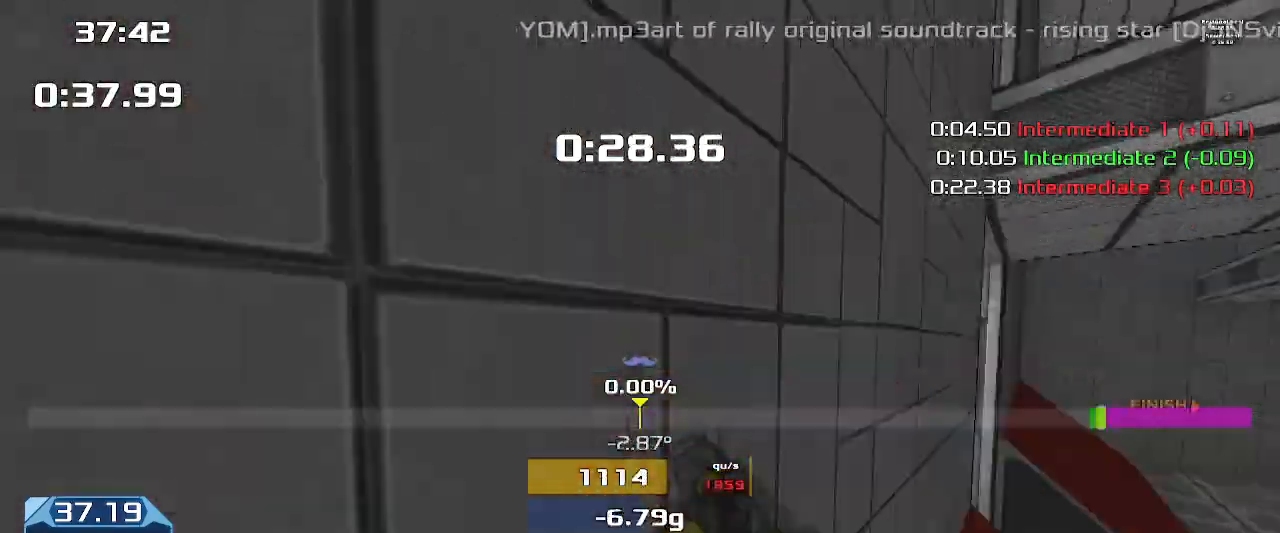
{"keys": ["right", "upshift"]}
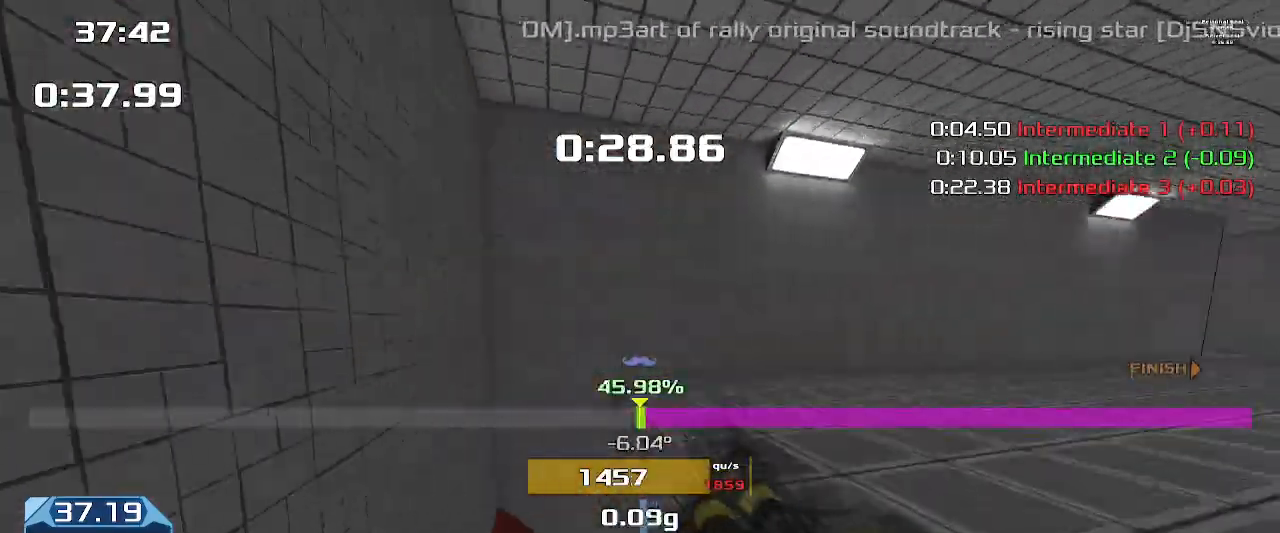
{"keys": ["right", "upshift"], "events": []}
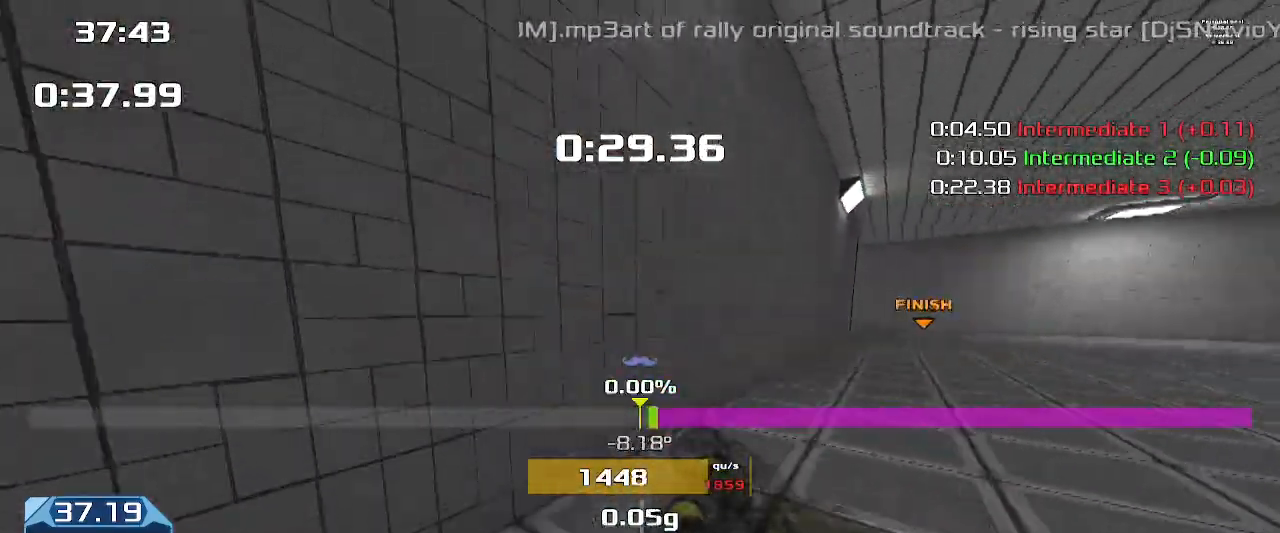
{"keys": ["right", "upshift"], "events": [[233, "right", "up"], [300, "right", "down"]]}
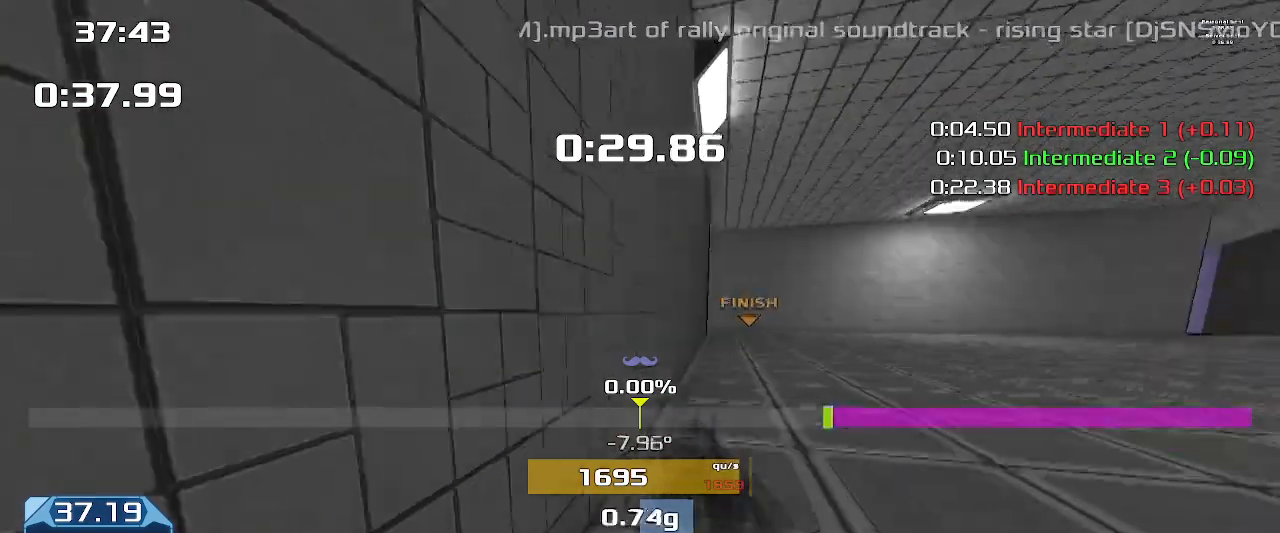
{"keys": ["left", "upshift"], "events": [[233, "right", "up"], [267, "left", "down"]]}
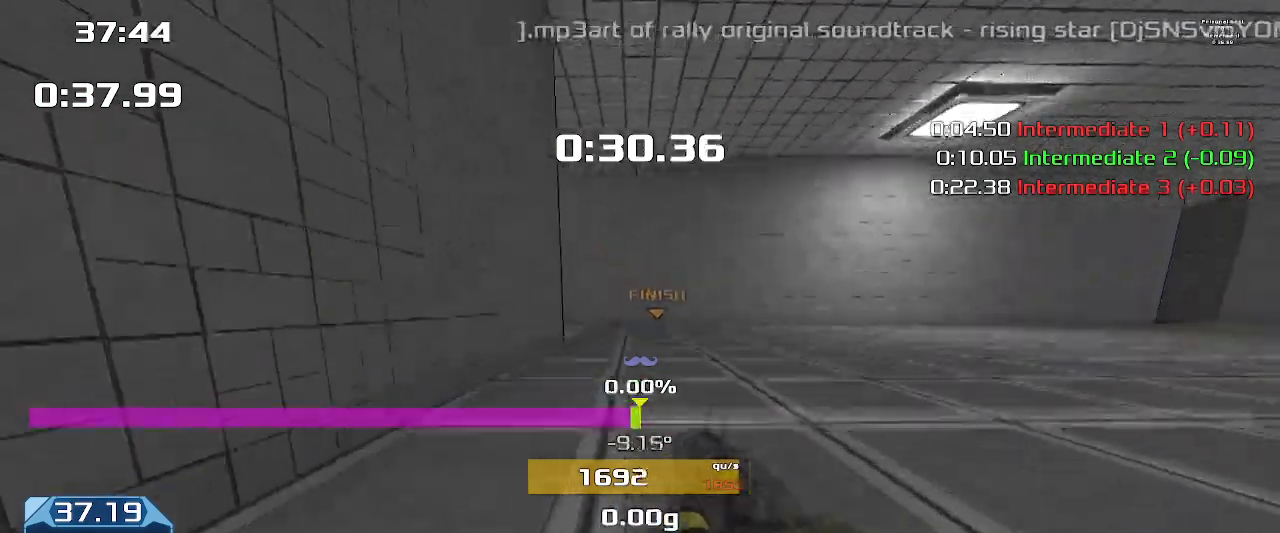
{"keys": ["left", "upshift"], "events": []}